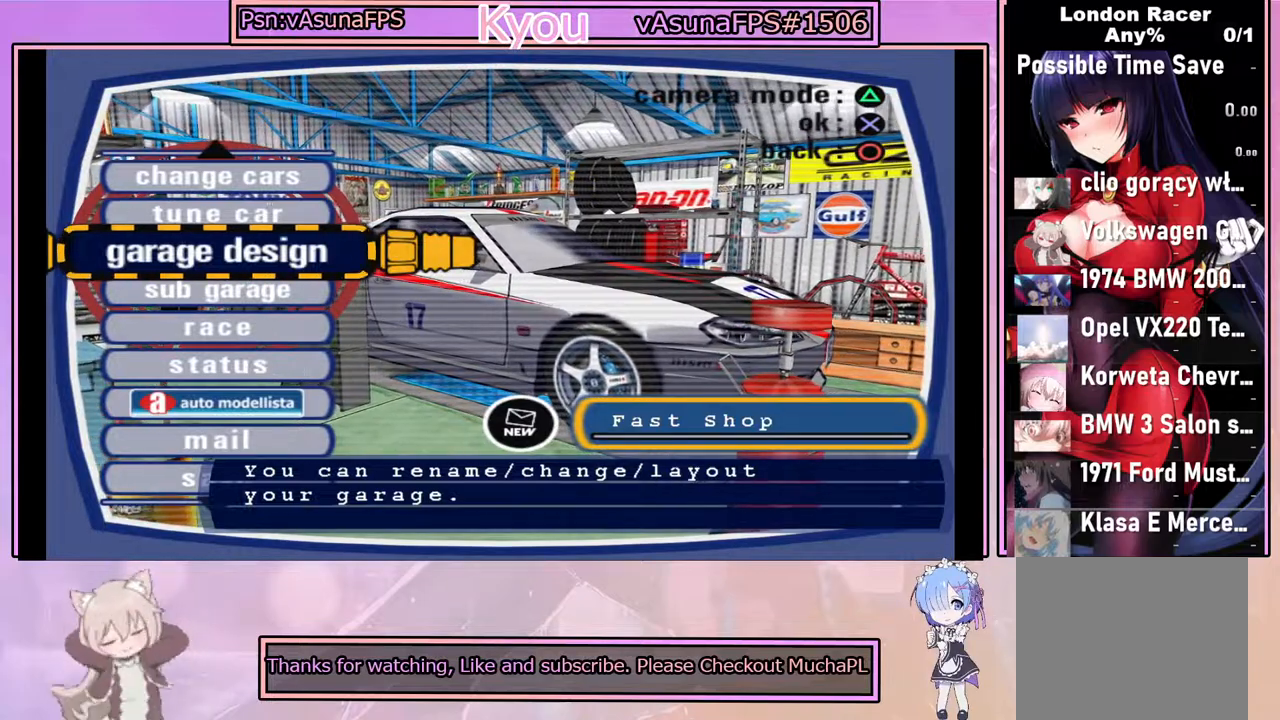
Gameplay with a controller (PlayStation layout); each line is a JSON object with the inputs held at the frame after it. "events" lists button and stick changes between this image and that frame as [ms after this image, input, new state], when the widget could be followed in between. Not read: right_stick.
{"buttons": [], "left_stick": "center", "events": [[67, "DPAD_DOWN", "up"]]}
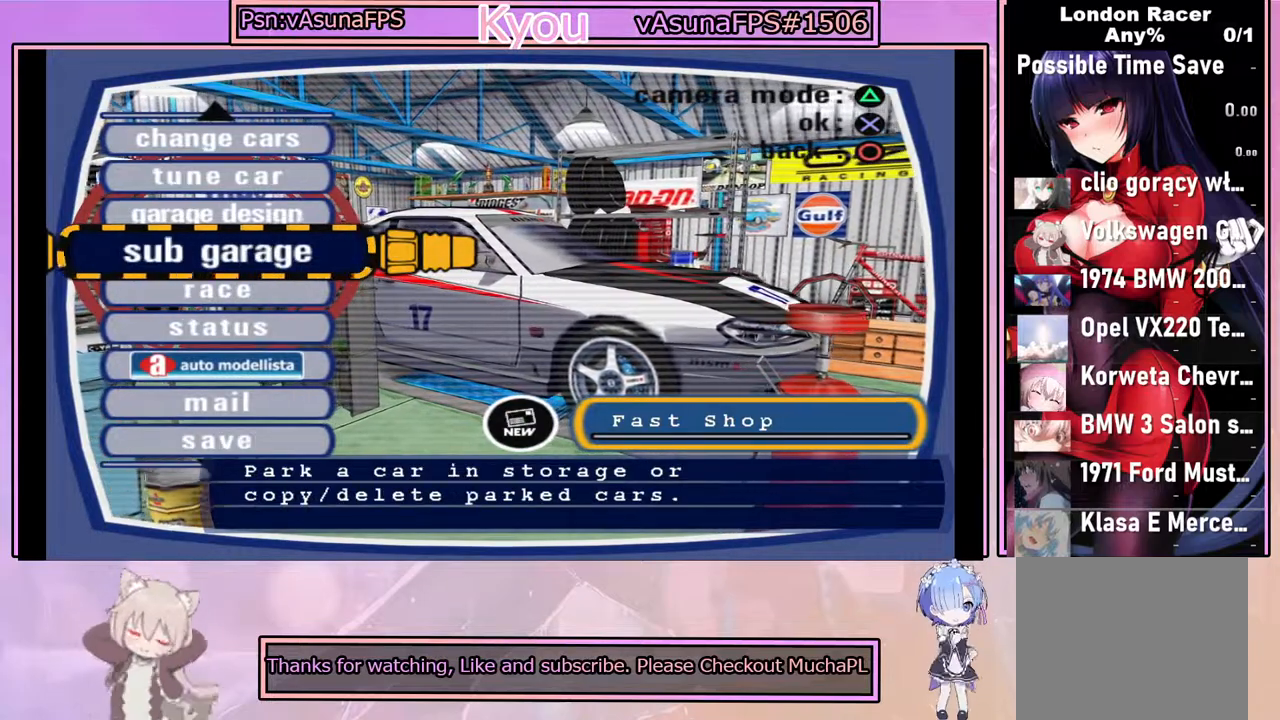
{"buttons": [], "left_stick": "center", "events": []}
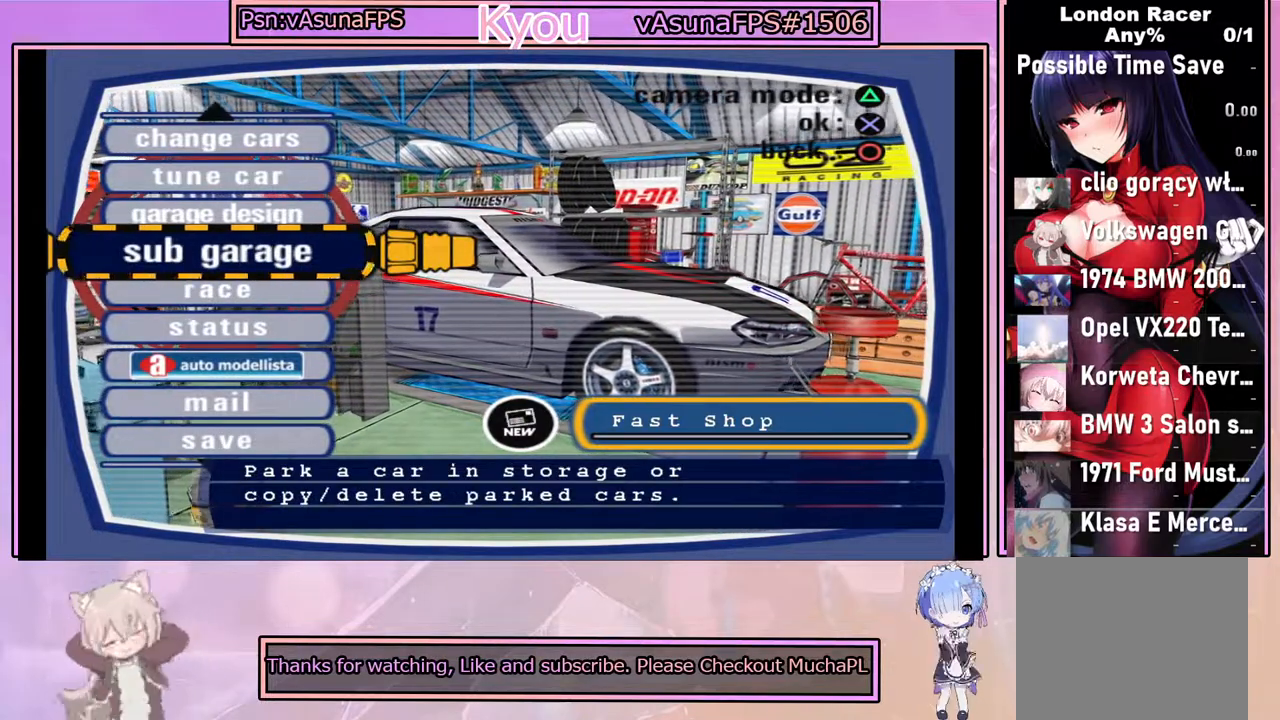
{"buttons": [], "left_stick": "center", "events": []}
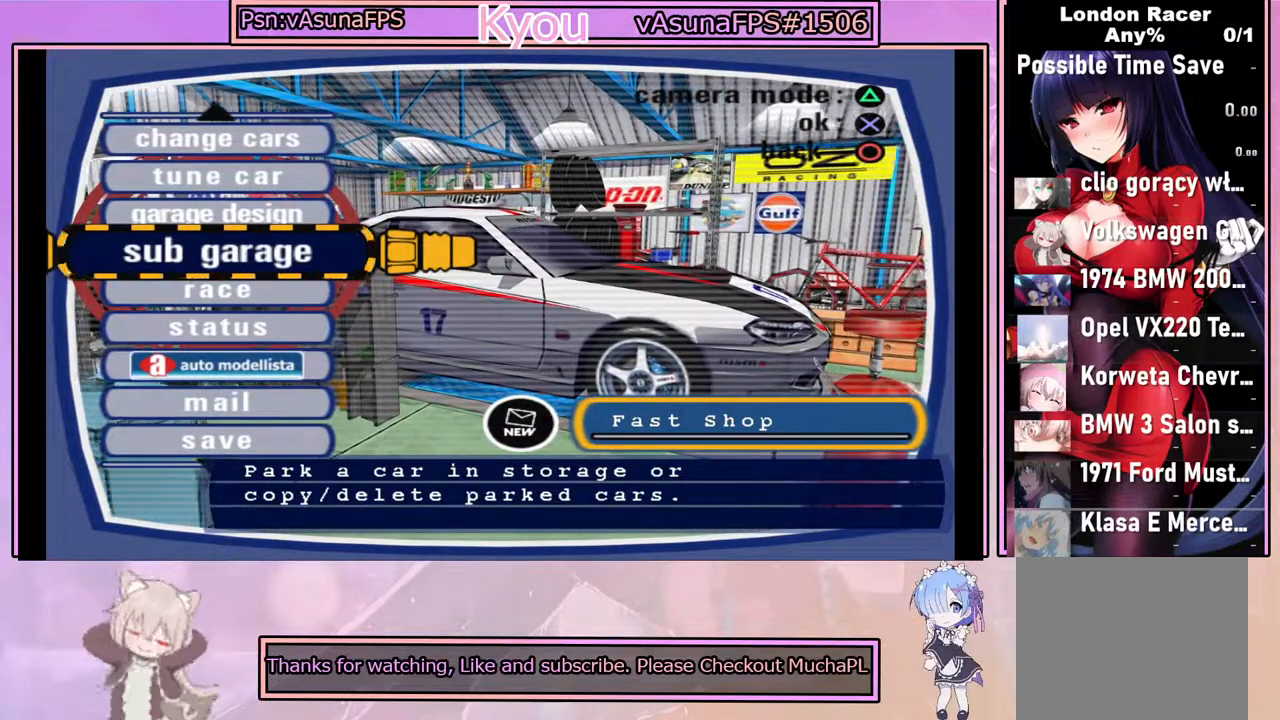
{"buttons": [], "left_stick": "center", "events": []}
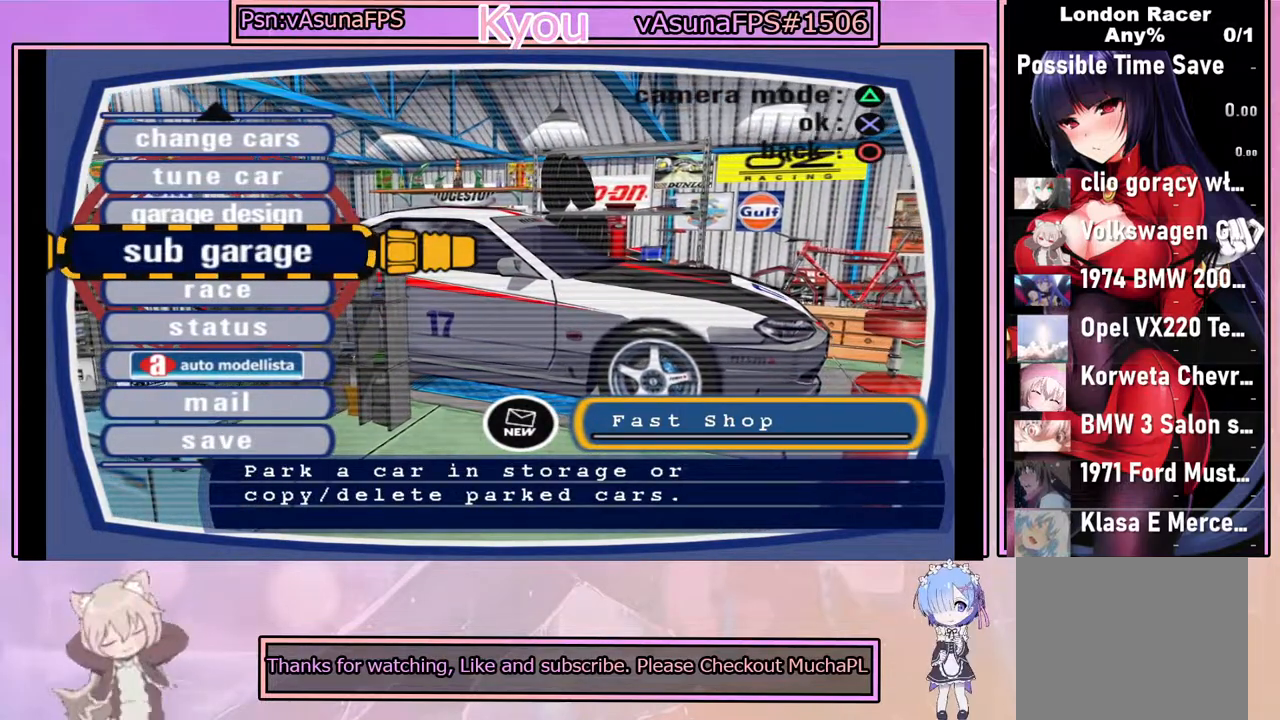
{"buttons": [], "left_stick": "center", "events": []}
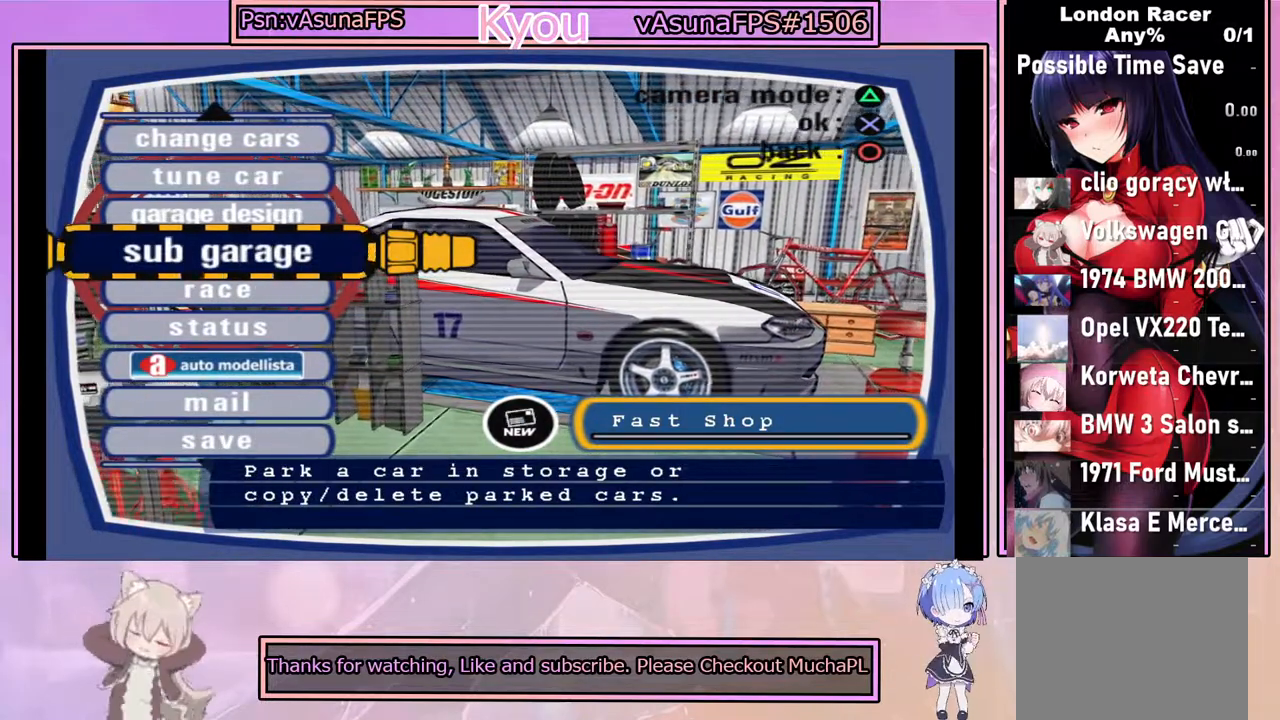
{"buttons": [], "left_stick": "center", "events": []}
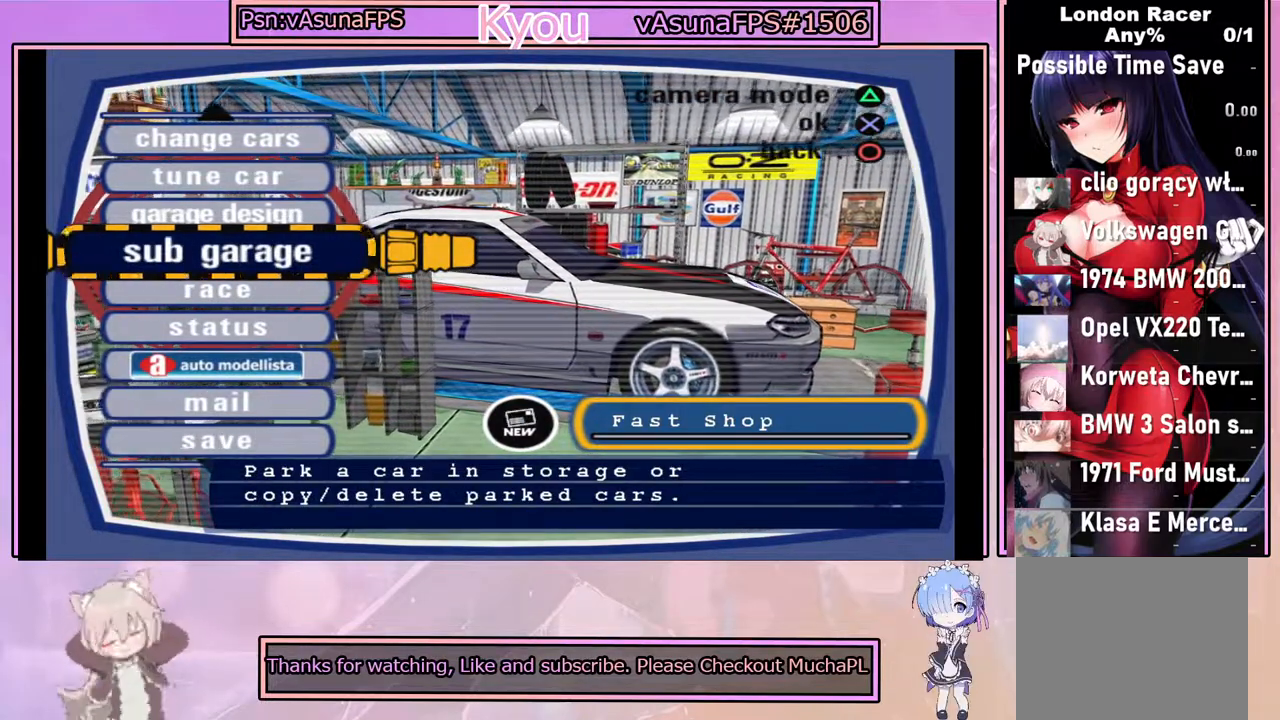
{"buttons": [], "left_stick": "center", "events": []}
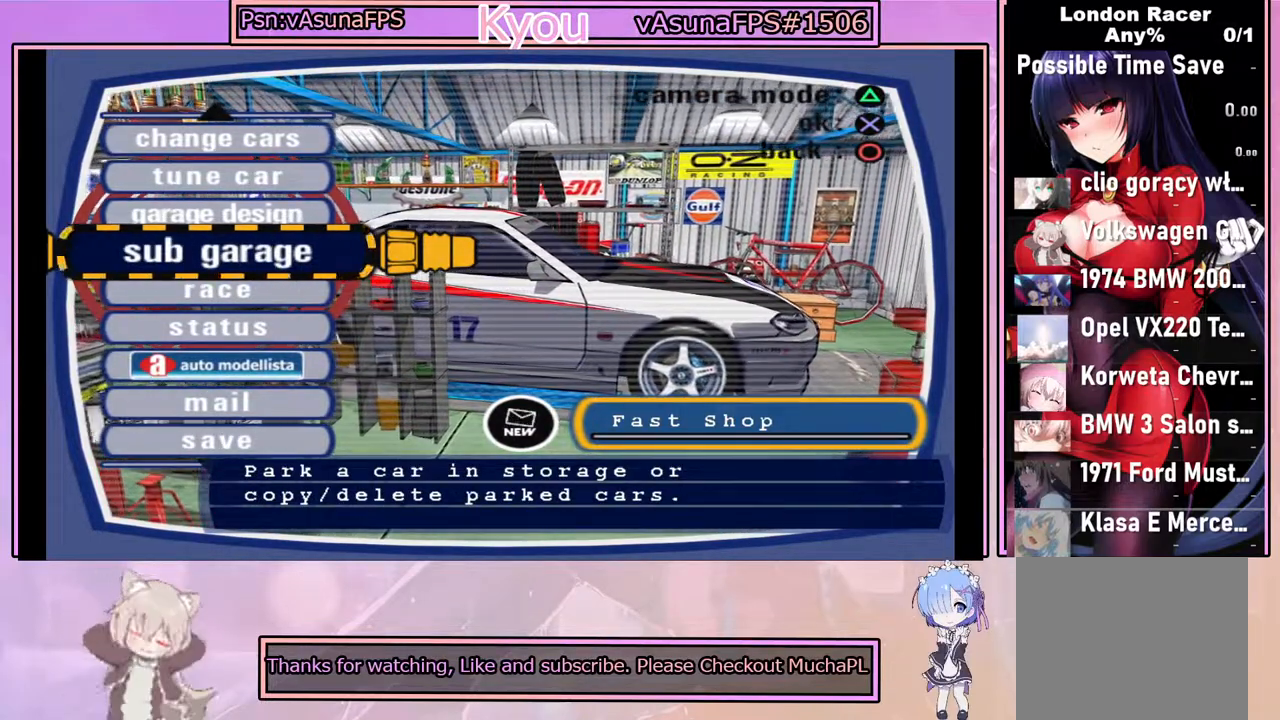
{"buttons": [], "left_stick": "center", "events": [[117, "CROSS", "down"], [283, "CROSS", "up"]]}
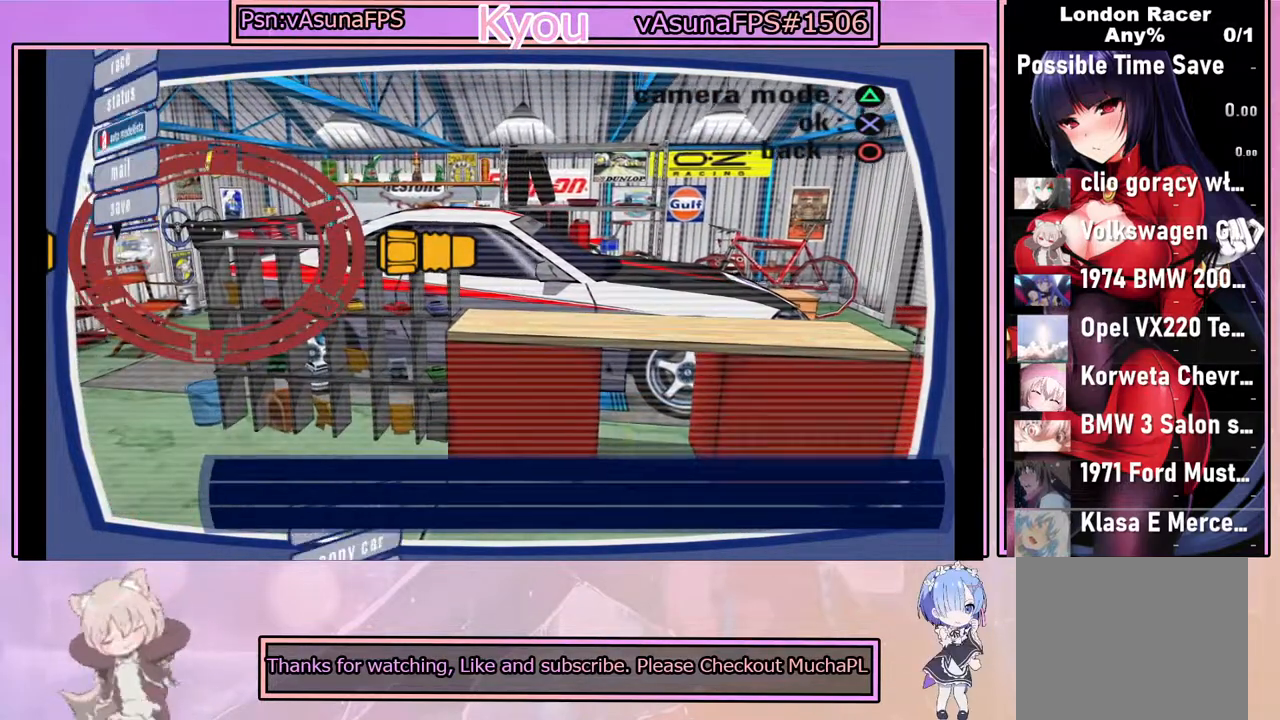
{"buttons": [], "left_stick": "center", "events": []}
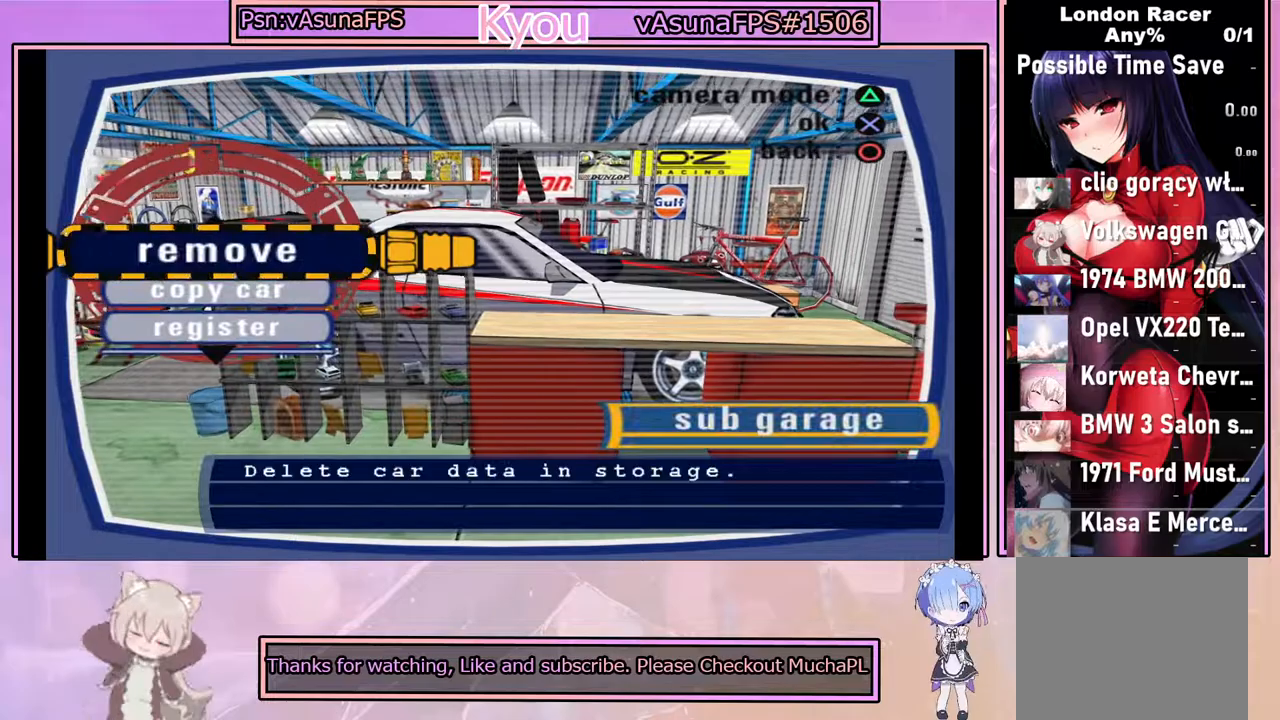
{"buttons": [], "left_stick": "center", "events": []}
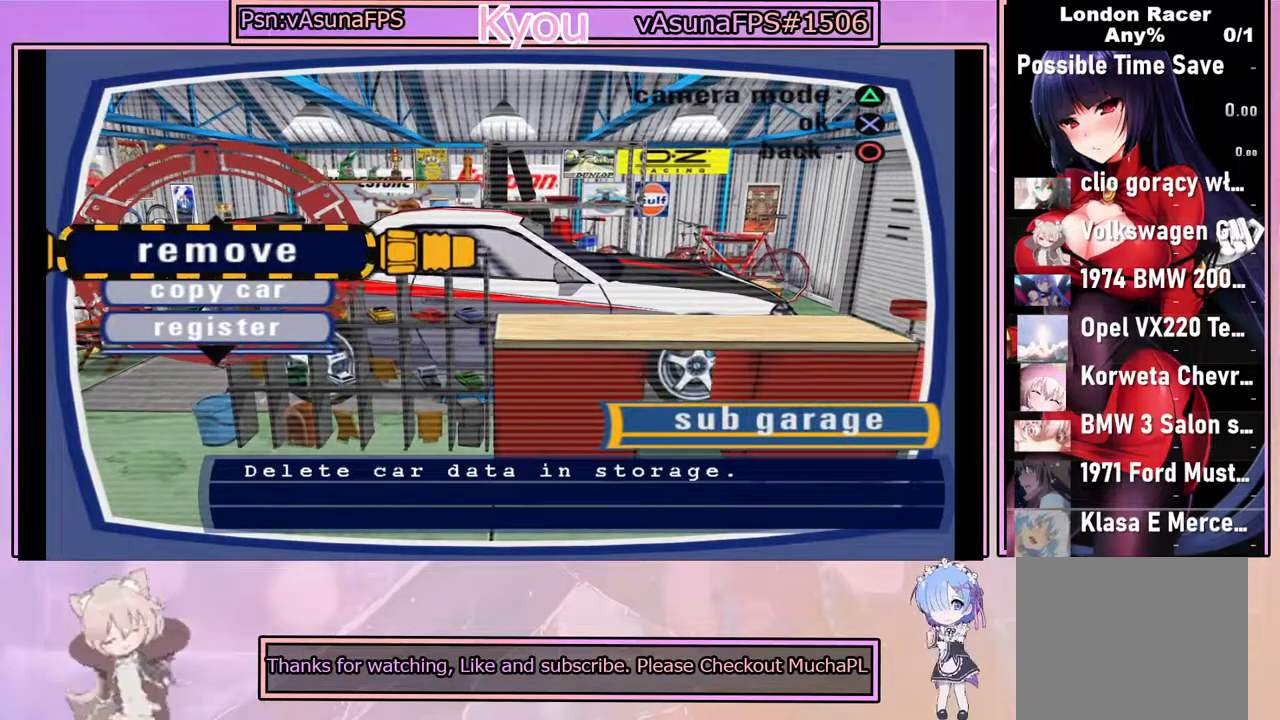
{"buttons": [], "left_stick": "center", "events": [[83, "CIRCLE", "down"], [283, "CIRCLE", "up"]]}
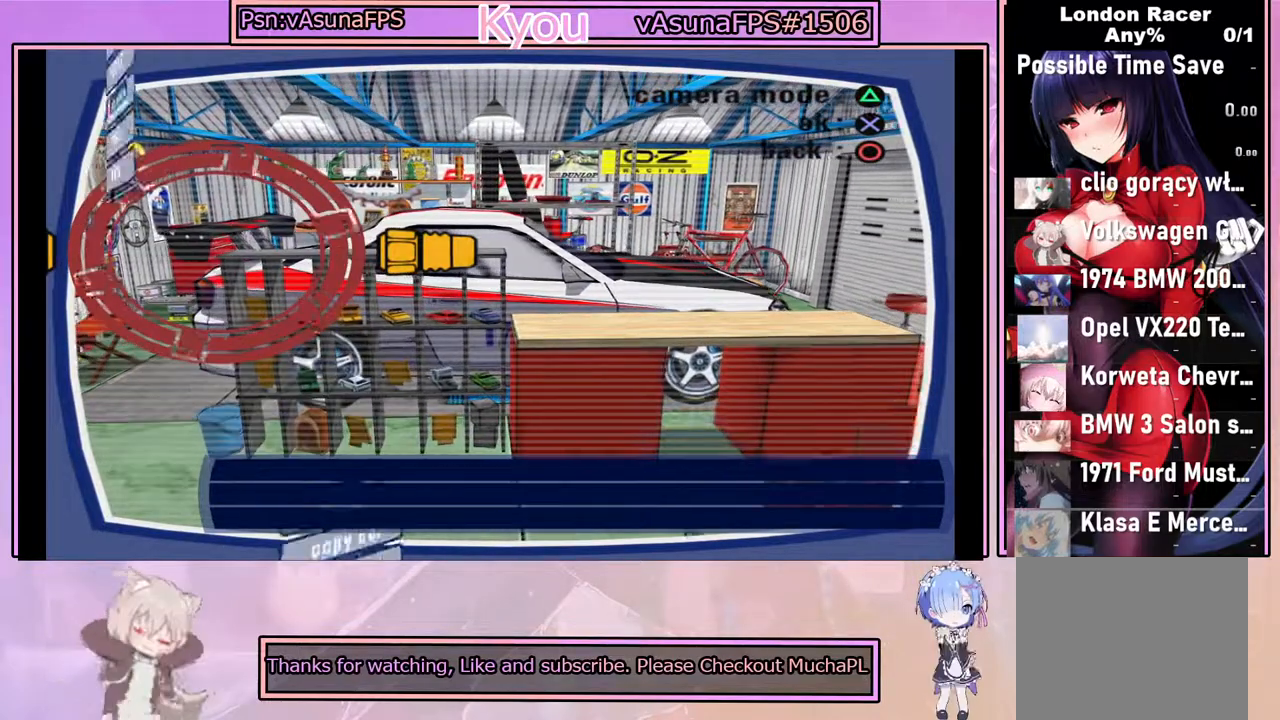
{"buttons": [], "left_stick": "center", "events": []}
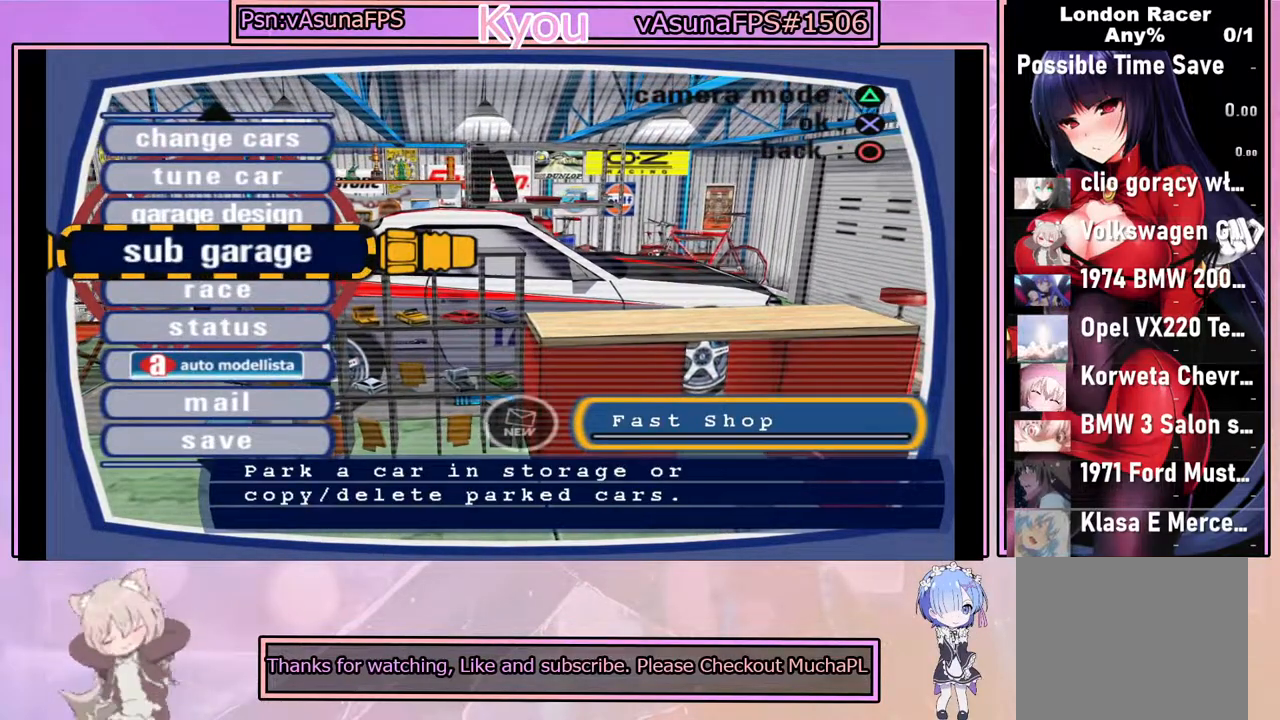
{"buttons": ["DPAD_DOWN"], "left_stick": "center", "events": [[217, "DPAD_DOWN", "down"], [350, "DPAD_DOWN", "up"], [483, "DPAD_DOWN", "down"]]}
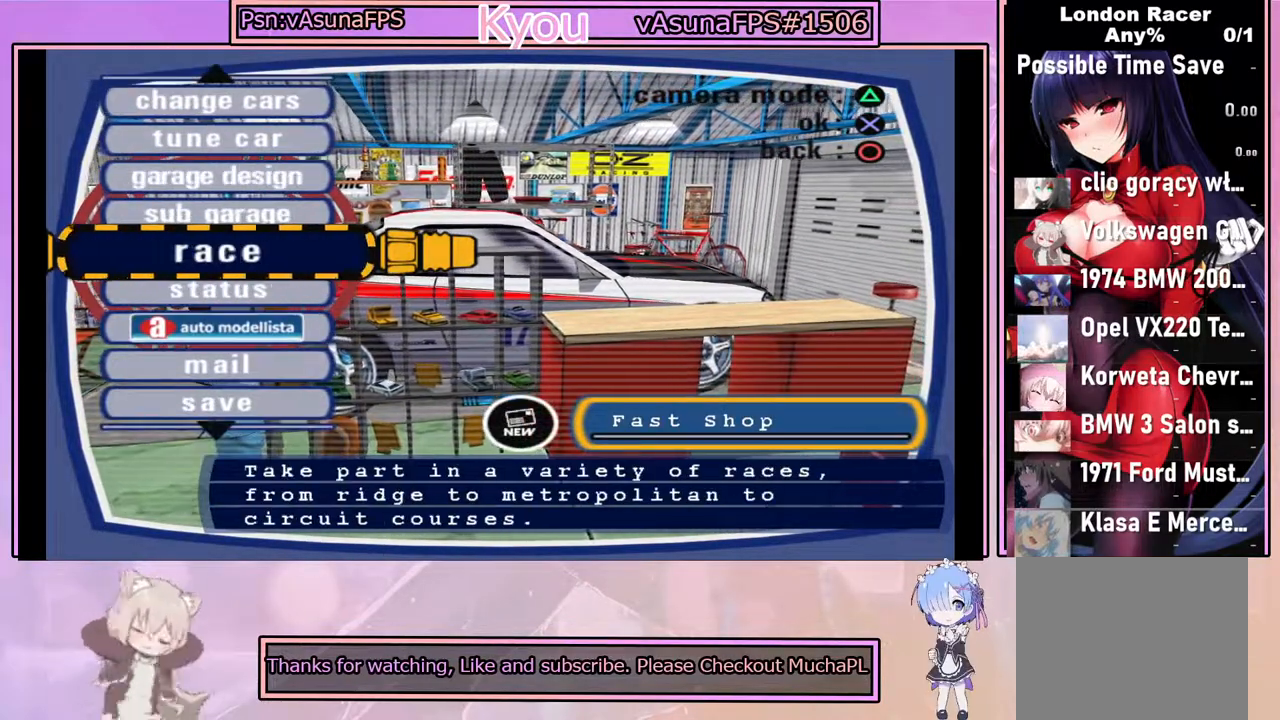
{"buttons": [], "left_stick": "center", "events": [[117, "DPAD_DOWN", "up"], [283, "DPAD_DOWN", "down"], [417, "DPAD_DOWN", "up"]]}
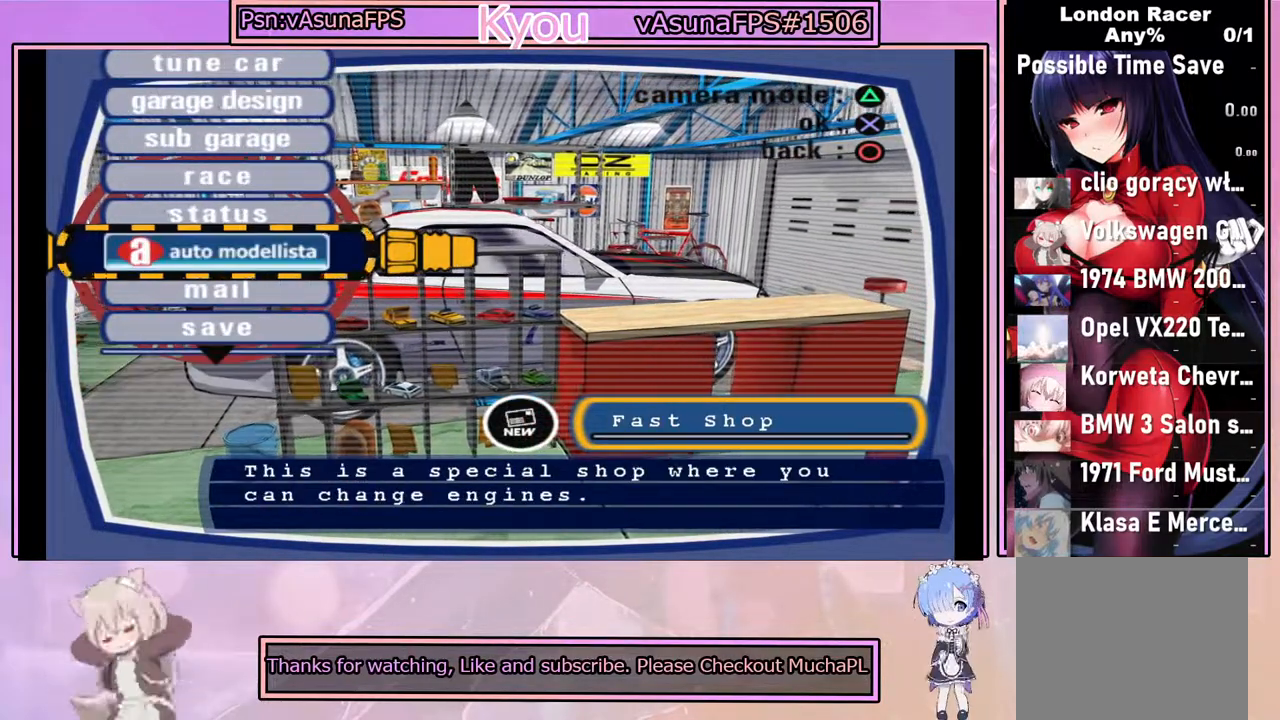
{"buttons": [], "left_stick": "center", "events": []}
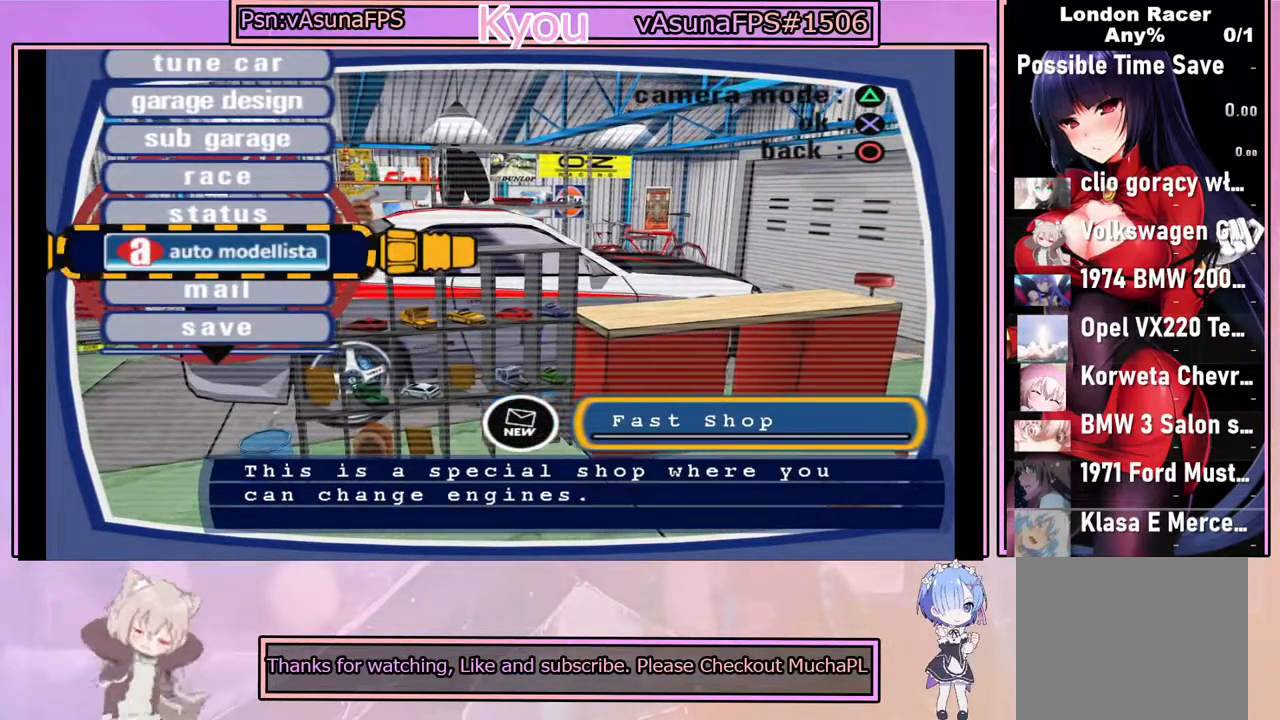
{"buttons": [], "left_stick": "center", "events": []}
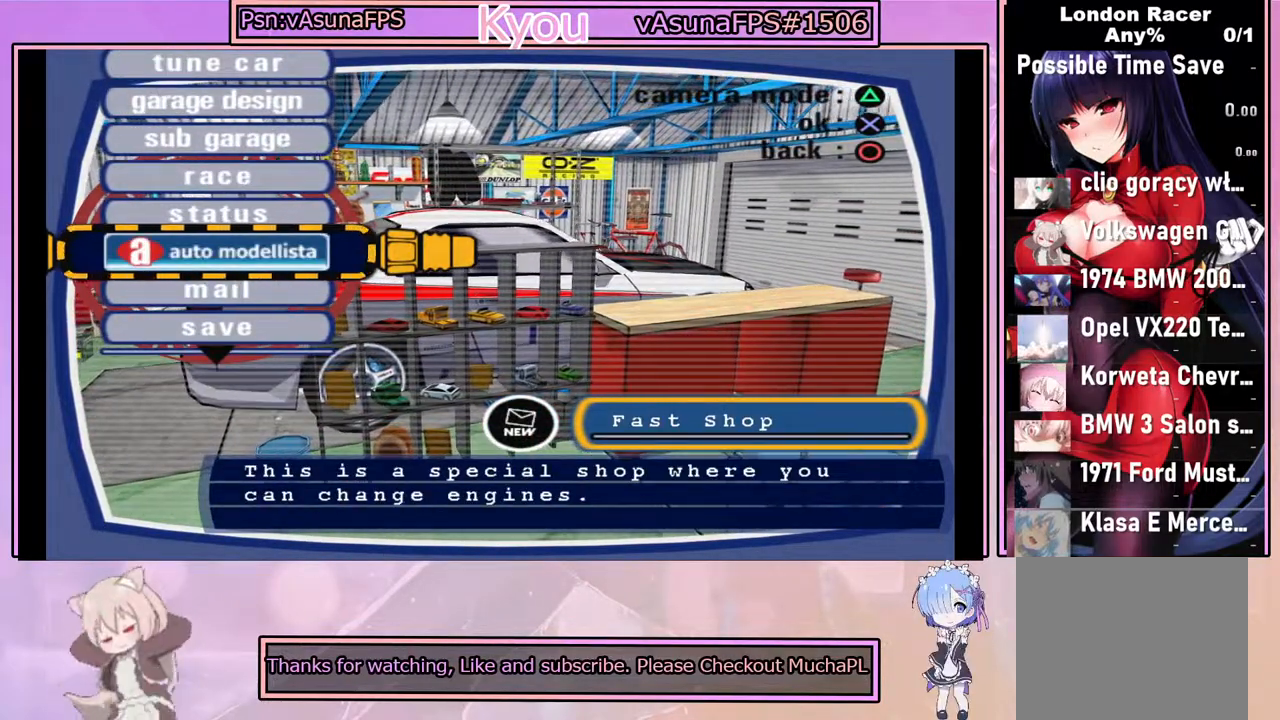
{"buttons": [], "left_stick": "center", "events": []}
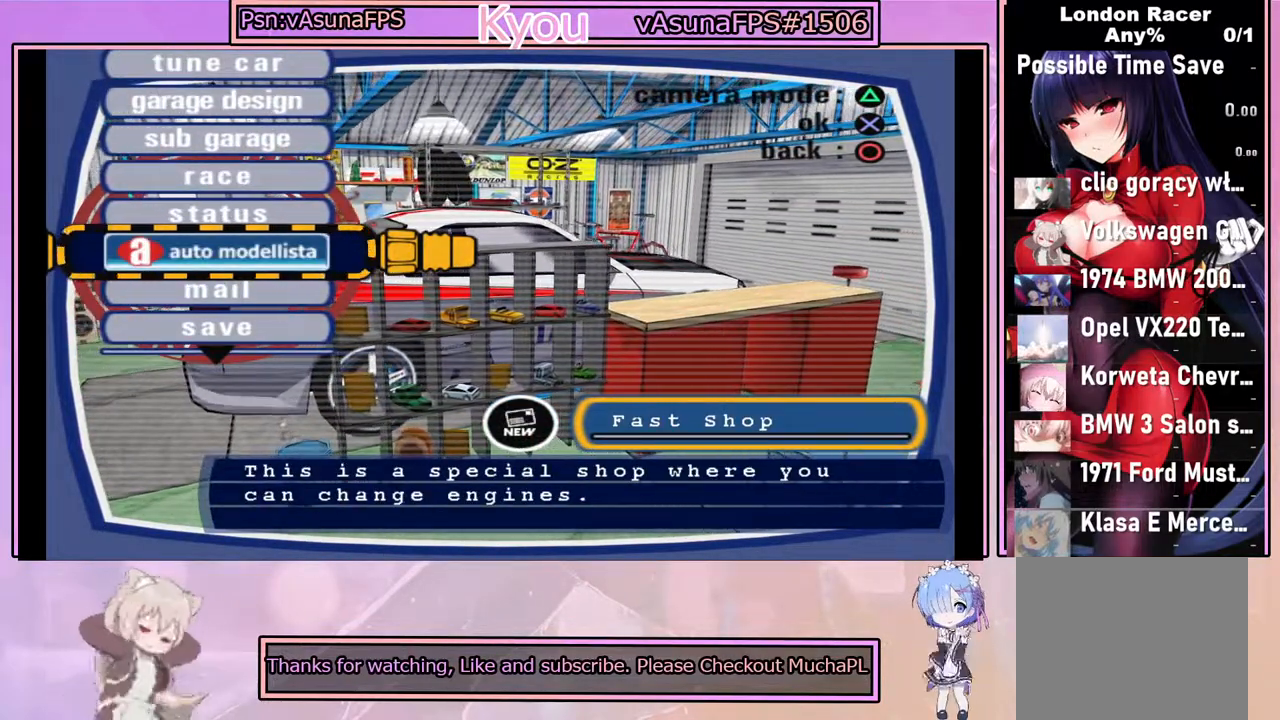
{"buttons": [], "left_stick": "center", "events": [[283, "CROSS", "down"], [483, "CROSS", "up"]]}
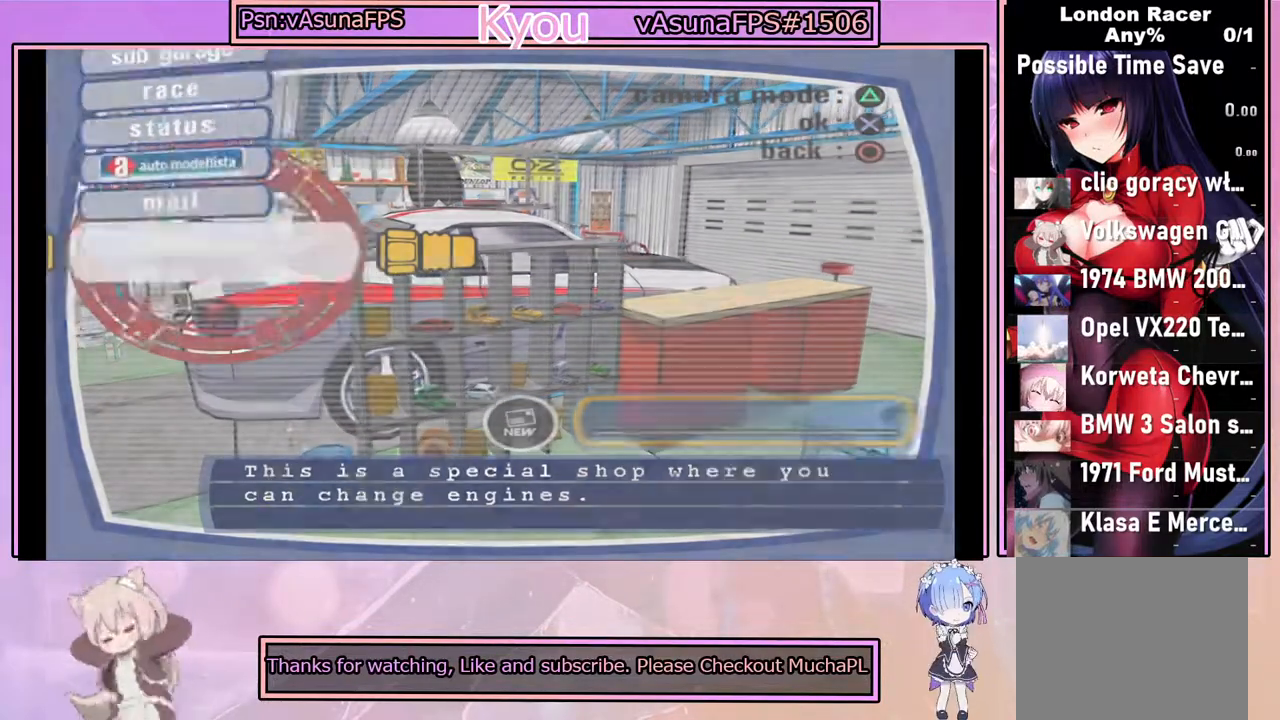
{"buttons": [], "left_stick": "center", "events": []}
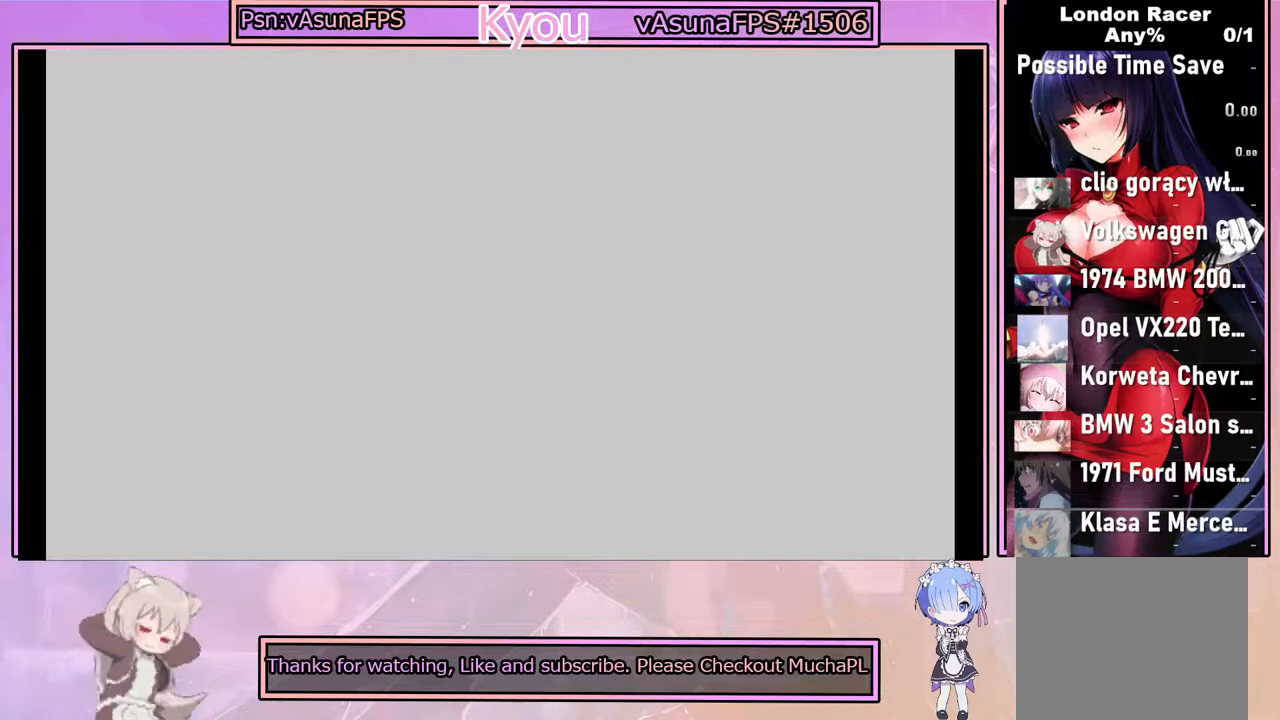
{"buttons": [], "left_stick": "center", "events": []}
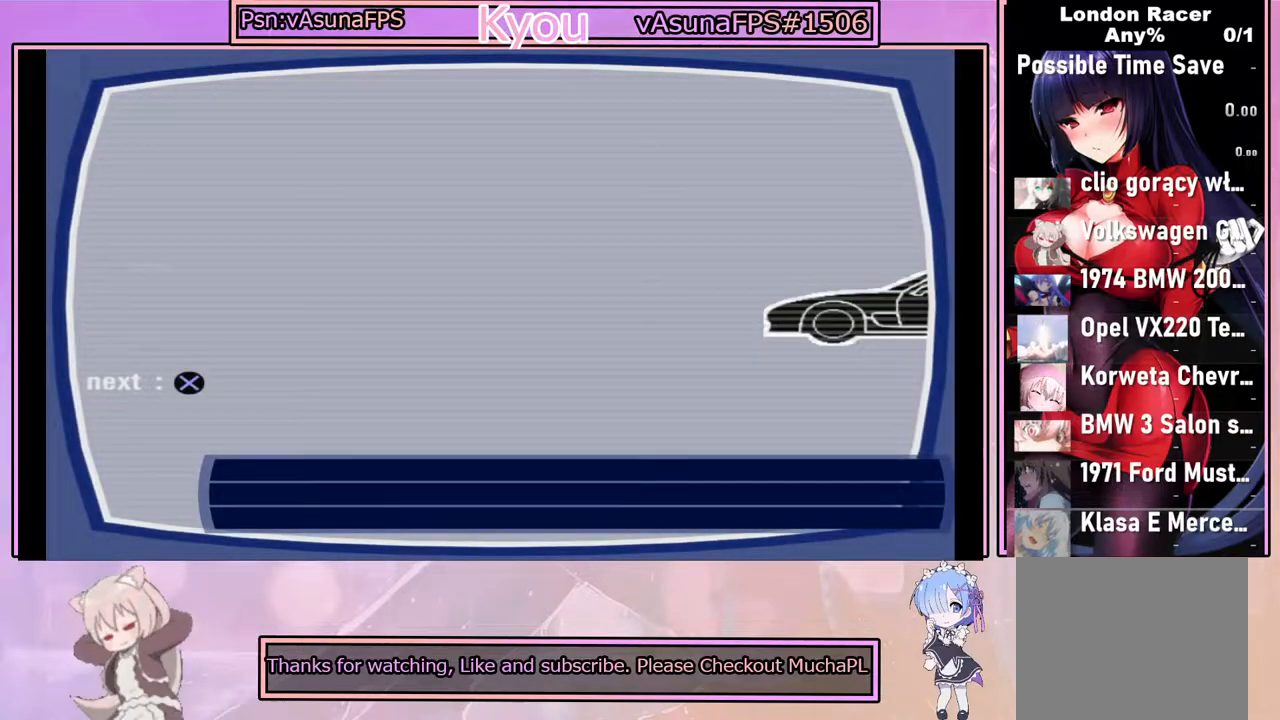
{"buttons": [], "left_stick": "center", "events": []}
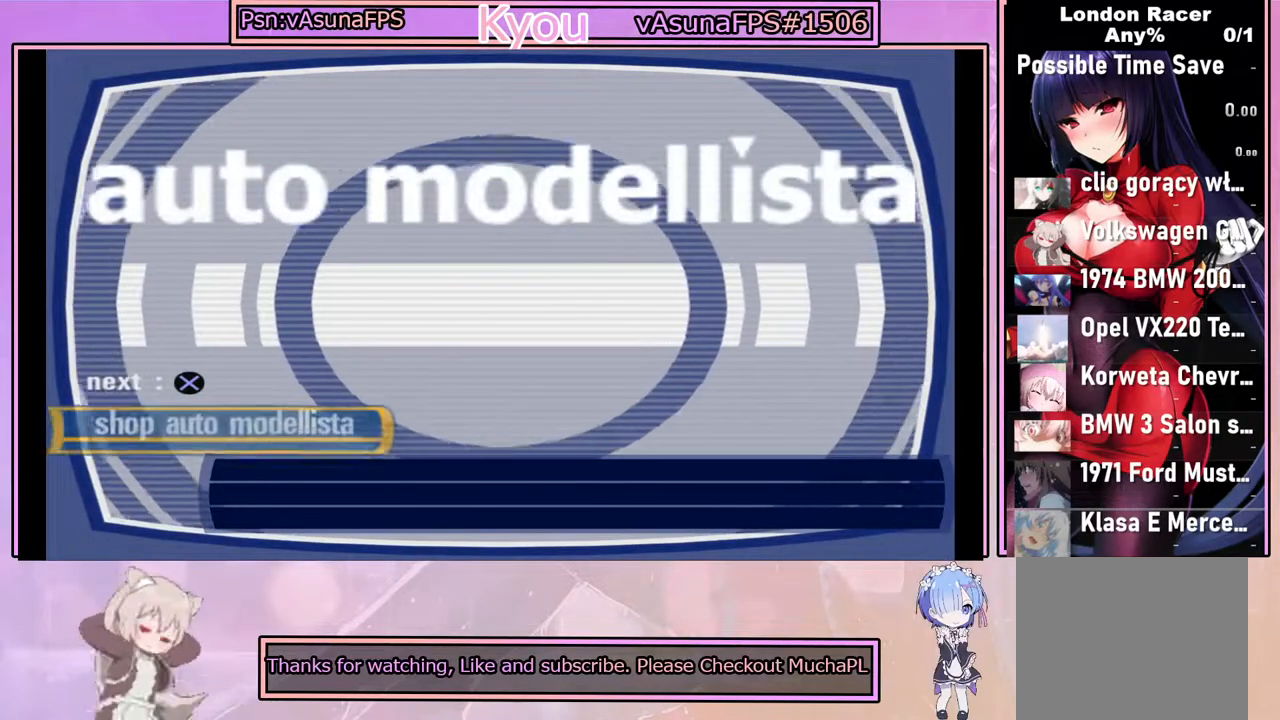
{"buttons": [], "left_stick": "center", "events": []}